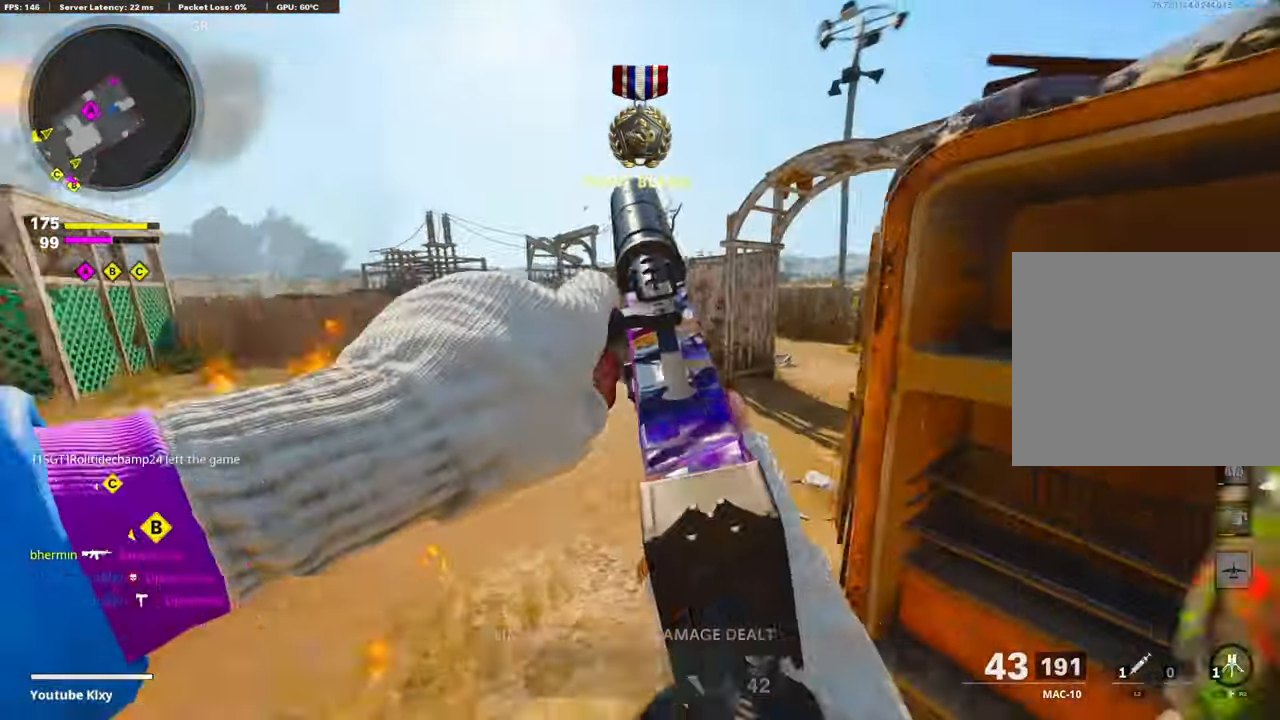
Gameplay with a controller (PlayStation layout); each line is a JSON object with the inputs held at the frame after it. "events" lists button and stick changes between this image and that frame as [ms after this image, input, new state], when the widget could be followed in between. Not read: TOUCHPAD.
{"buttons": ["R3"], "left_stick": "up", "right_stick": "left", "events": [[300, "right_stick", "center"], [384, "right_stick", "left"], [484, "R3", "down"]]}
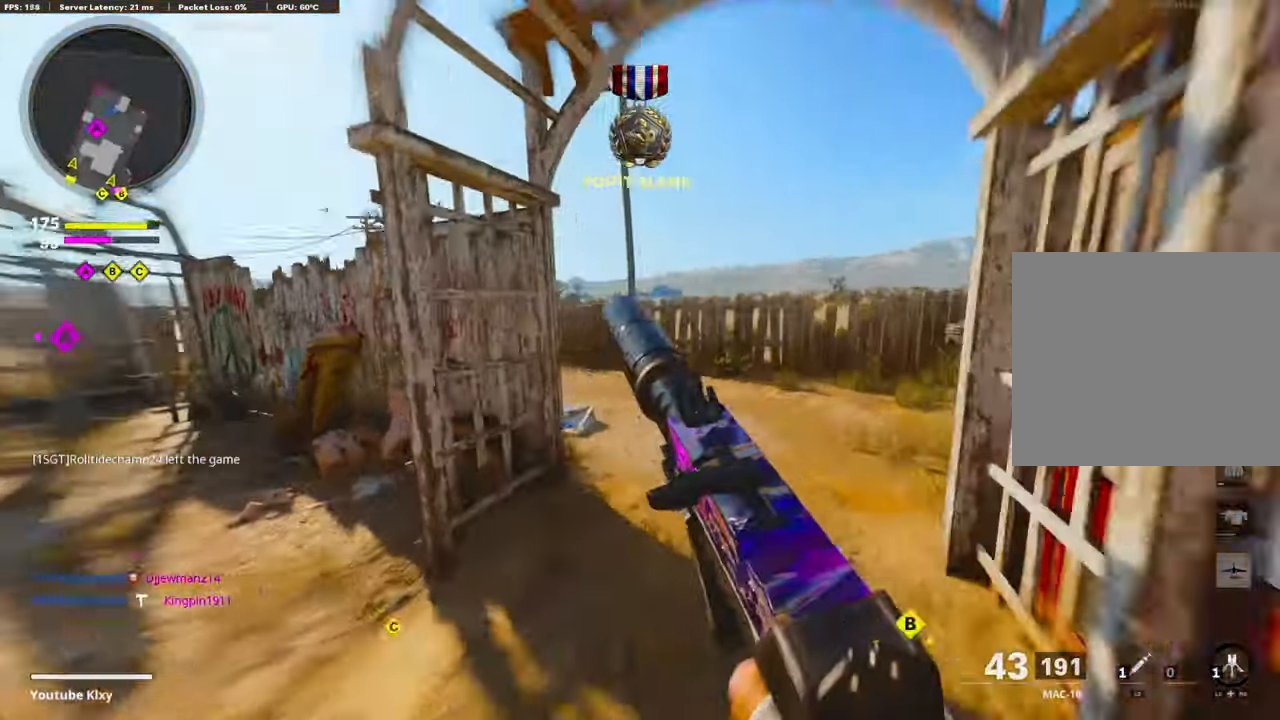
{"buttons": ["CROSS", "L1"], "left_stick": "right", "right_stick": "left", "events": [[150, "R3", "up"], [400, "CROSS", "down"], [400, "L1", "down"], [484, "left_stick", "right"]]}
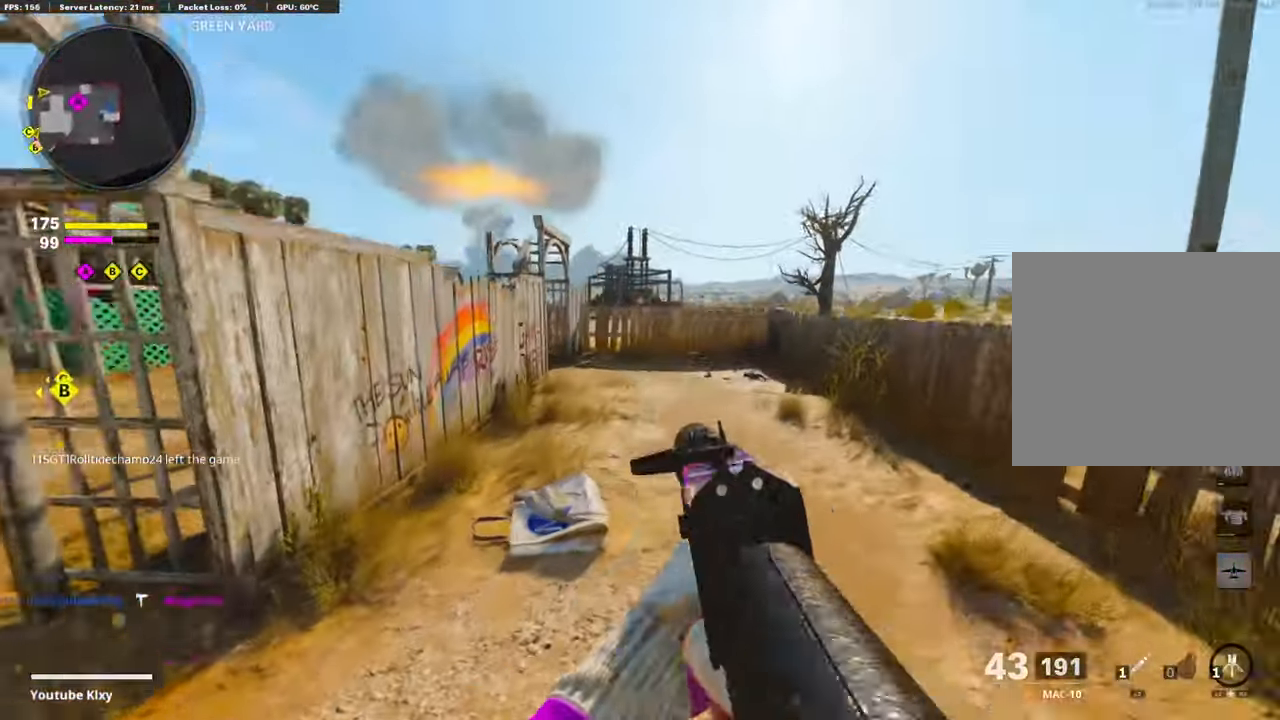
{"buttons": ["R1"], "left_stick": "right", "right_stick": "center", "events": [[67, "CROSS", "up"], [200, "R1", "down"], [217, "right_stick", "center"], [317, "right_stick", "left"], [367, "L1", "up"], [433, "right_stick", "center"]]}
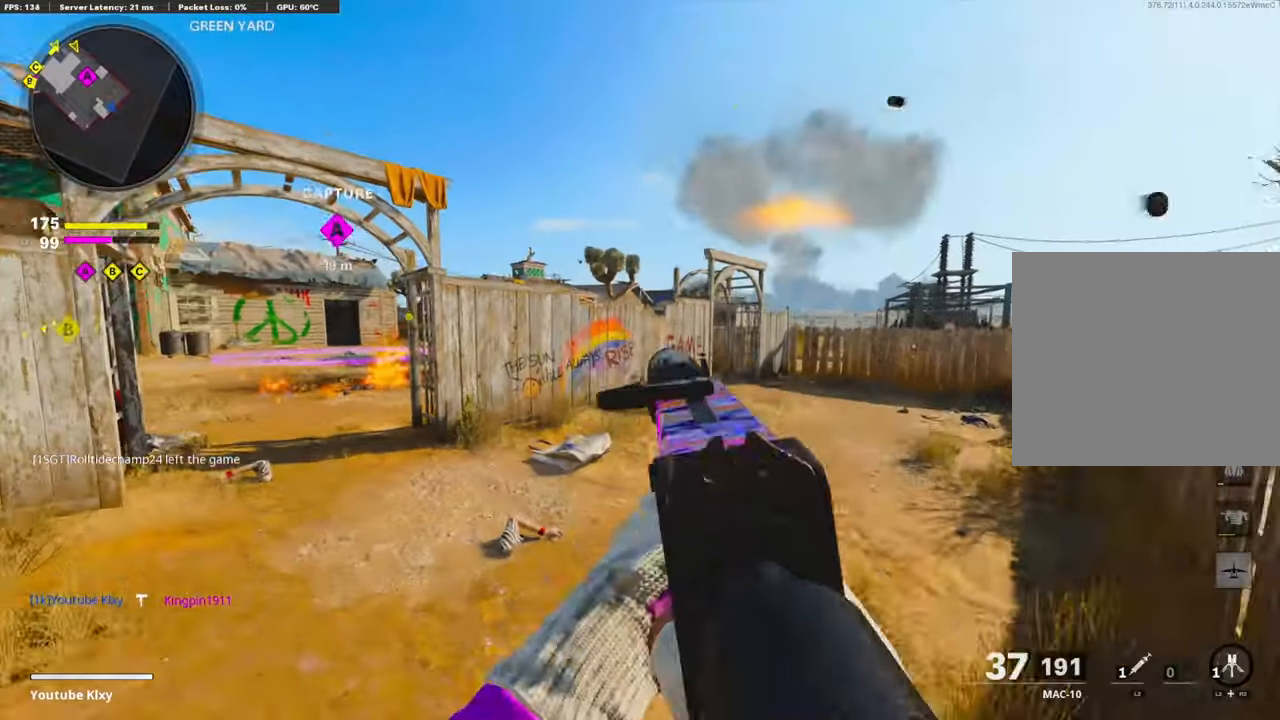
{"buttons": ["L1", "R1"], "left_stick": "left", "right_stick": "right", "events": [[100, "left_stick", "up-right"], [316, "L1", "down"], [433, "right_stick", "right"], [450, "left_stick", "left"]]}
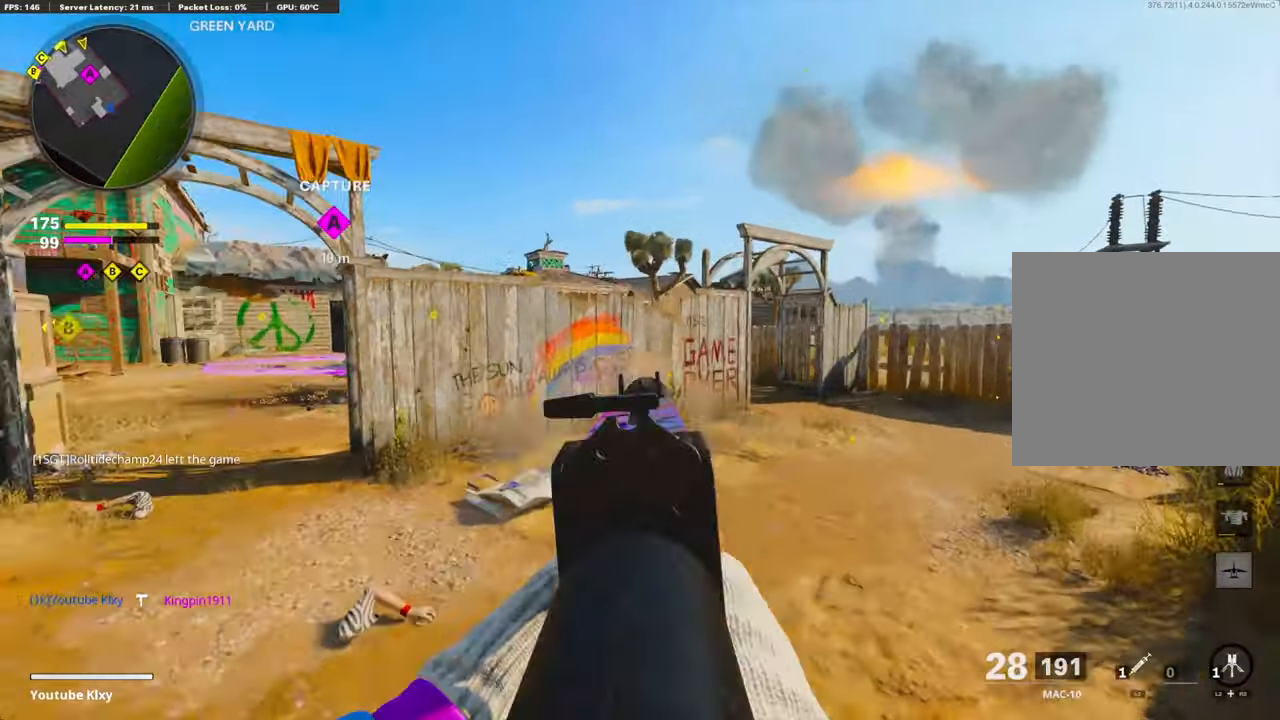
{"buttons": ["L1", "R1"], "left_stick": "right", "right_stick": "down-left", "events": [[133, "right_stick", "center"], [300, "right_stick", "down"], [350, "left_stick", "right"], [400, "right_stick", "down-left"]]}
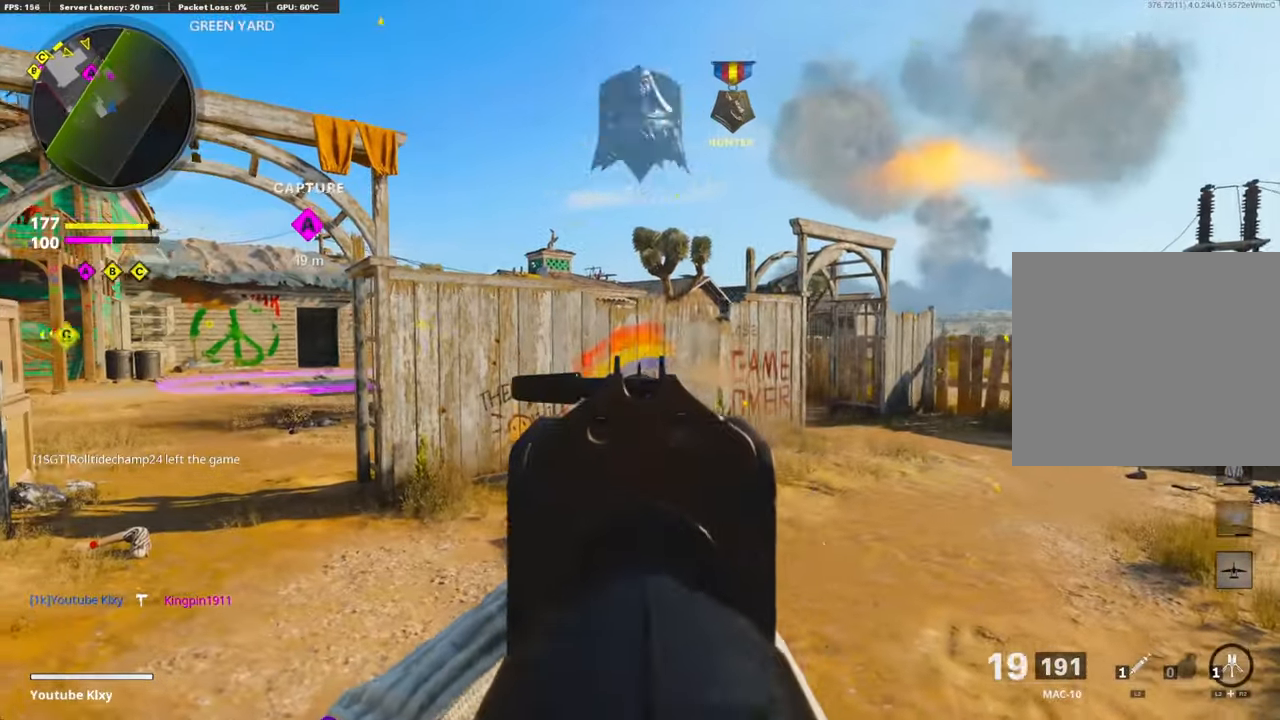
{"buttons": ["L3"], "left_stick": "up-right", "right_stick": "center", "events": [[100, "right_stick", "center"], [150, "left_stick", "up-right"], [283, "L1", "up"], [283, "right_stick", "down"], [333, "L3", "down"], [350, "R1", "up"], [400, "right_stick", "center"]]}
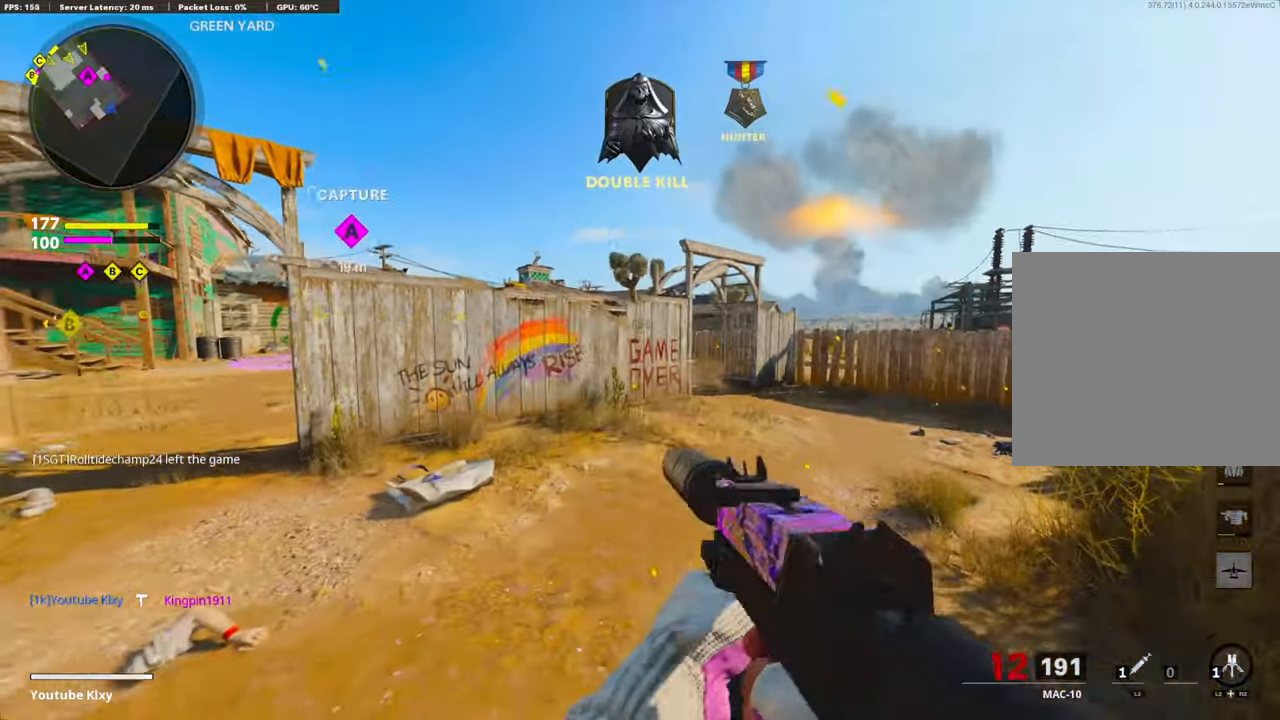
{"buttons": [], "left_stick": "up-right", "right_stick": "left", "events": [[200, "R3", "down"], [350, "L3", "up"], [366, "R3", "up"], [366, "right_stick", "left"]]}
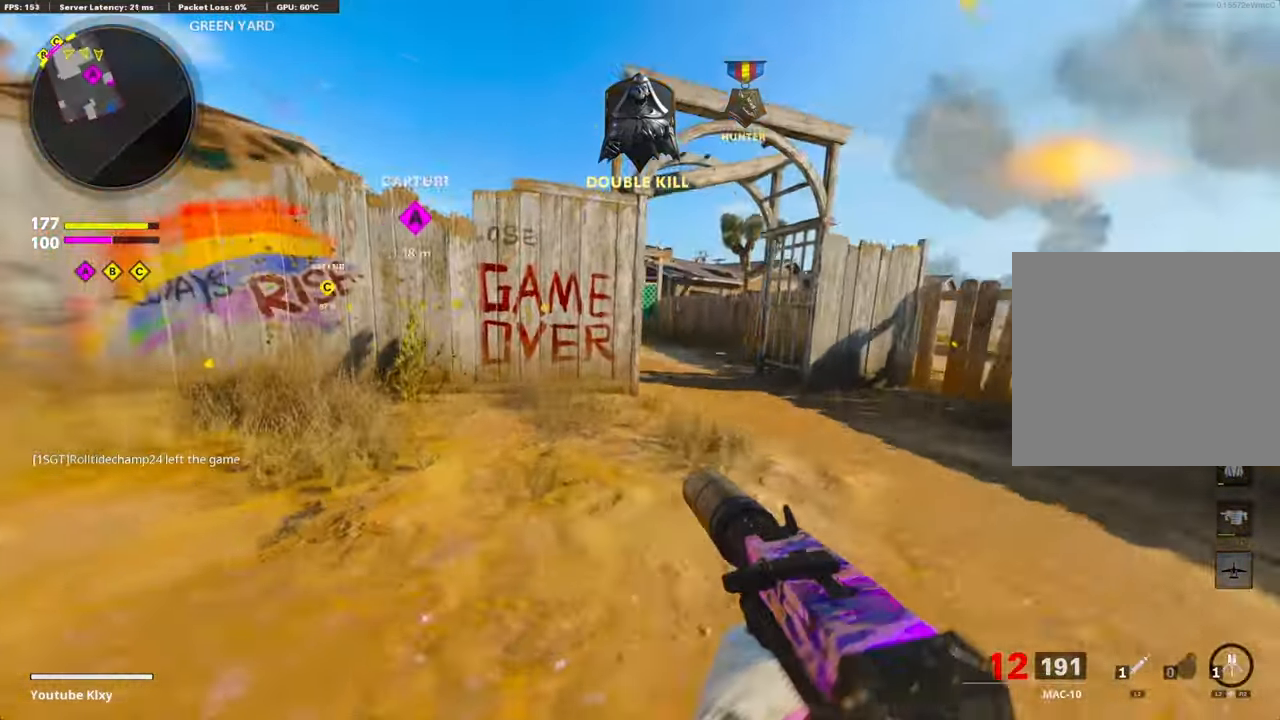
{"buttons": ["L1", "R1"], "left_stick": "up", "right_stick": "up", "events": [[100, "right_stick", "center"], [250, "L1", "down"], [400, "R1", "down"], [416, "right_stick", "up-left"], [433, "left_stick", "up"], [483, "right_stick", "up"]]}
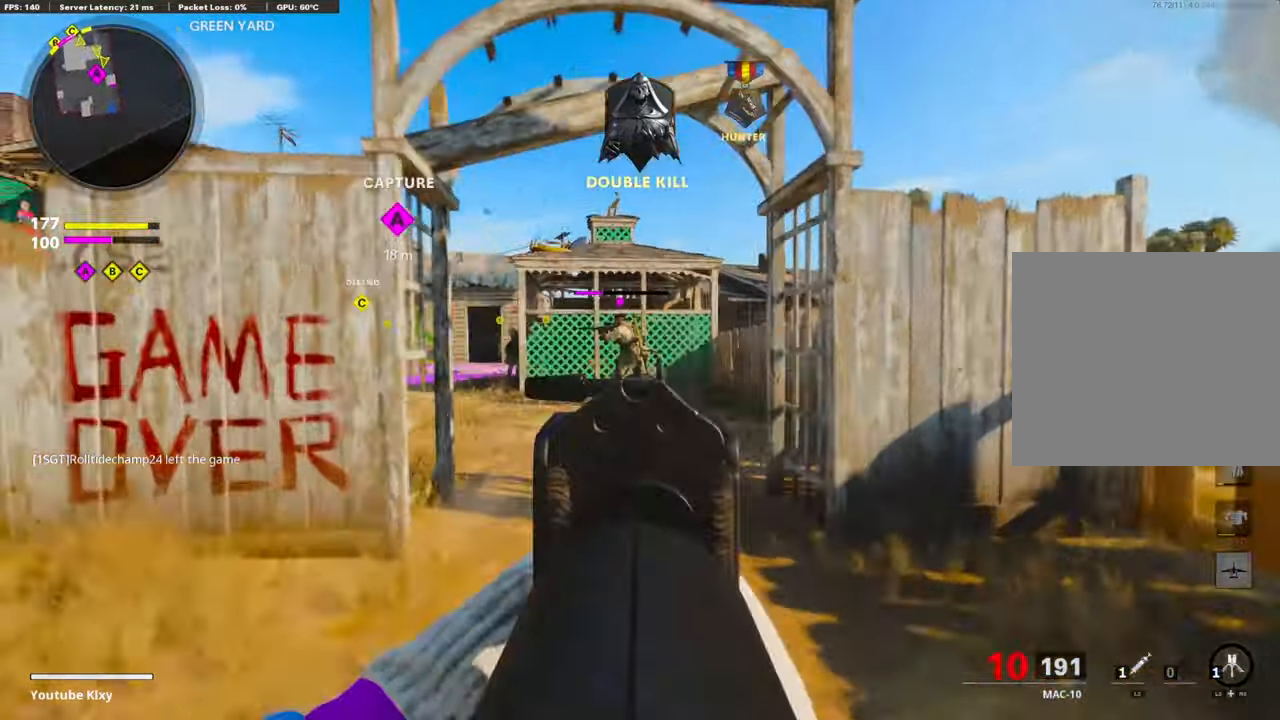
{"buttons": [], "left_stick": "up", "right_stick": "center", "events": [[83, "right_stick", "center"], [183, "right_stick", "down-left"], [216, "left_stick", "up-left"], [316, "right_stick", "center"], [400, "L1", "up"], [416, "SQUARE", "down"], [450, "left_stick", "up"], [466, "SQUARE", "up"], [483, "R1", "up"]]}
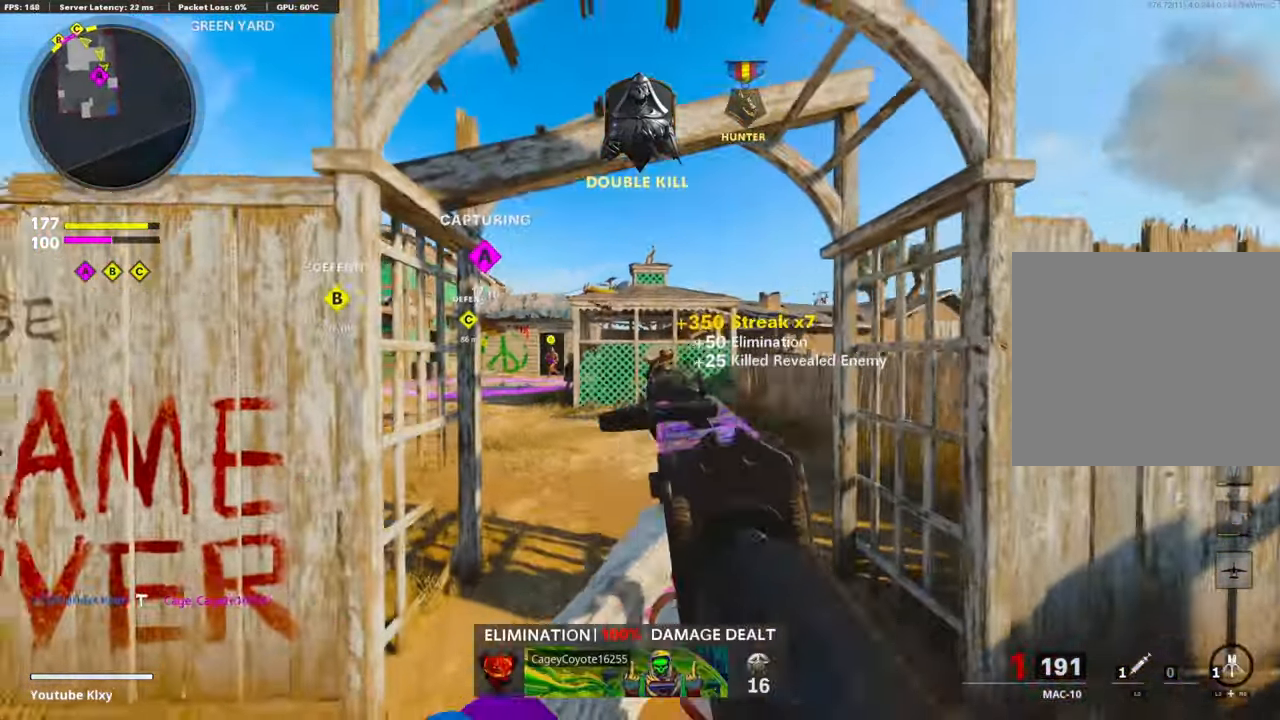
{"buttons": [], "left_stick": "up", "right_stick": "center", "events": [[50, "L3", "down"], [250, "L3", "up"]]}
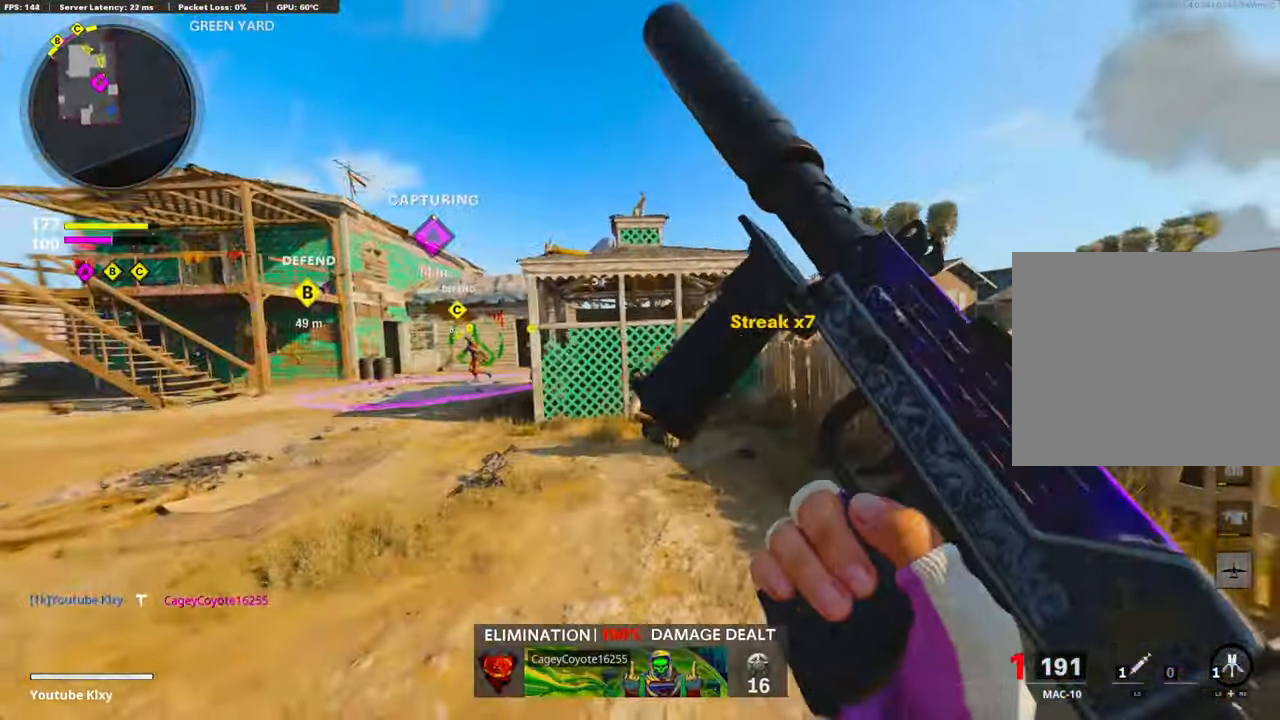
{"buttons": ["L3"], "left_stick": "up", "right_stick": "left", "events": [[33, "R3", "down"], [200, "R3", "up"], [316, "R3", "down"], [400, "L3", "down"], [466, "R3", "up"], [466, "right_stick", "left"]]}
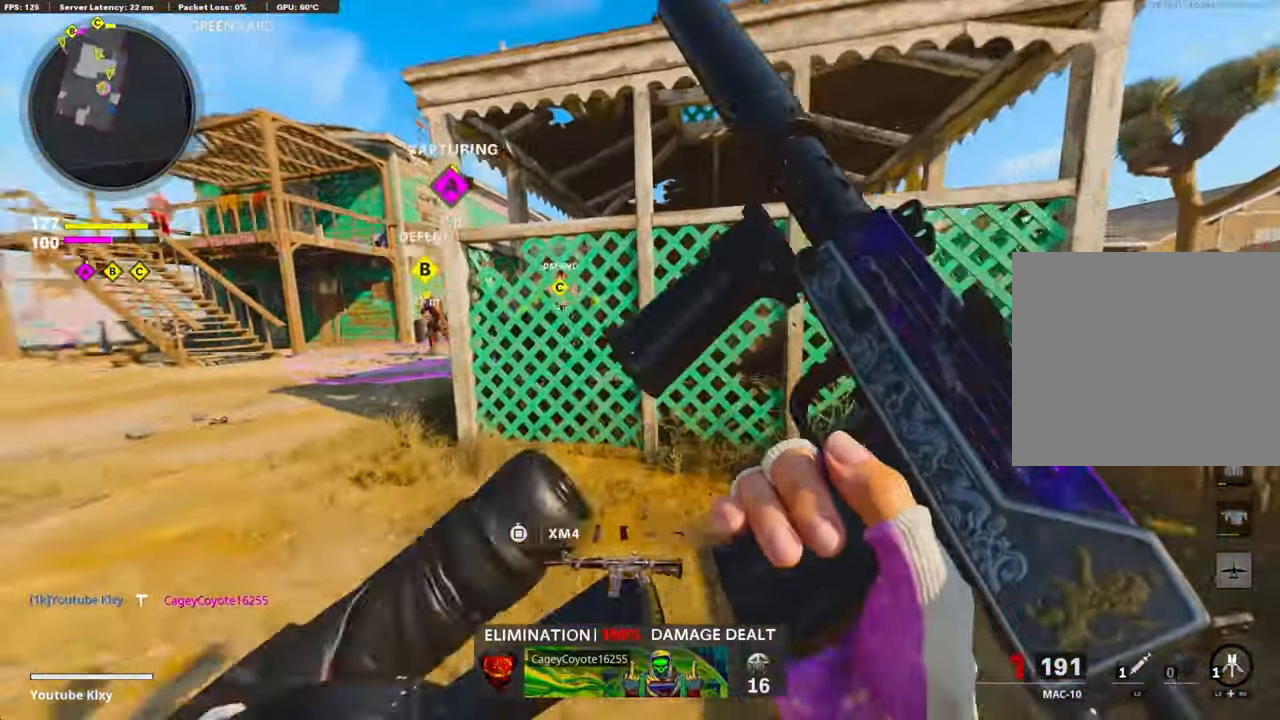
{"buttons": [], "left_stick": "up", "right_stick": "down-left", "events": [[16, "L3", "up"], [100, "right_stick", "center"], [133, "left_stick", "up-left"], [250, "right_stick", "left"], [350, "right_stick", "center"], [466, "left_stick", "up"], [500, "right_stick", "down-left"]]}
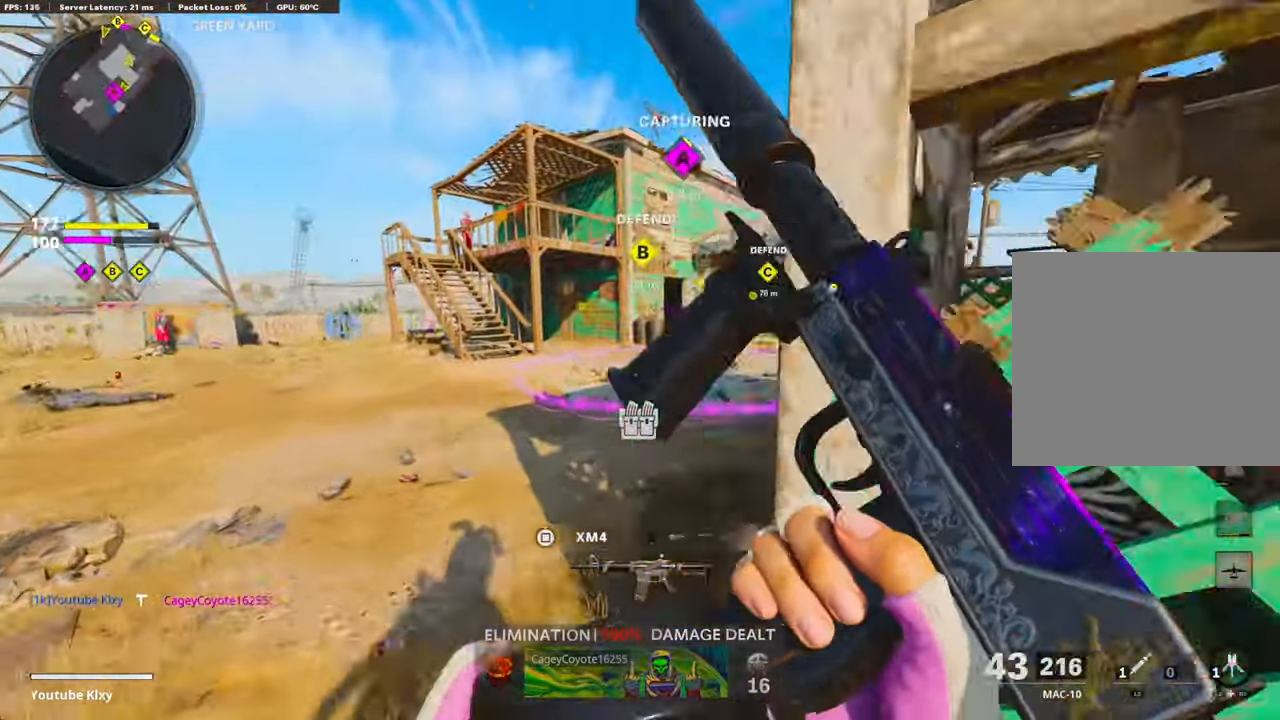
{"buttons": [], "left_stick": "up", "right_stick": "center", "events": [[116, "right_stick", "center"], [166, "right_stick", "right"], [383, "right_stick", "center"]]}
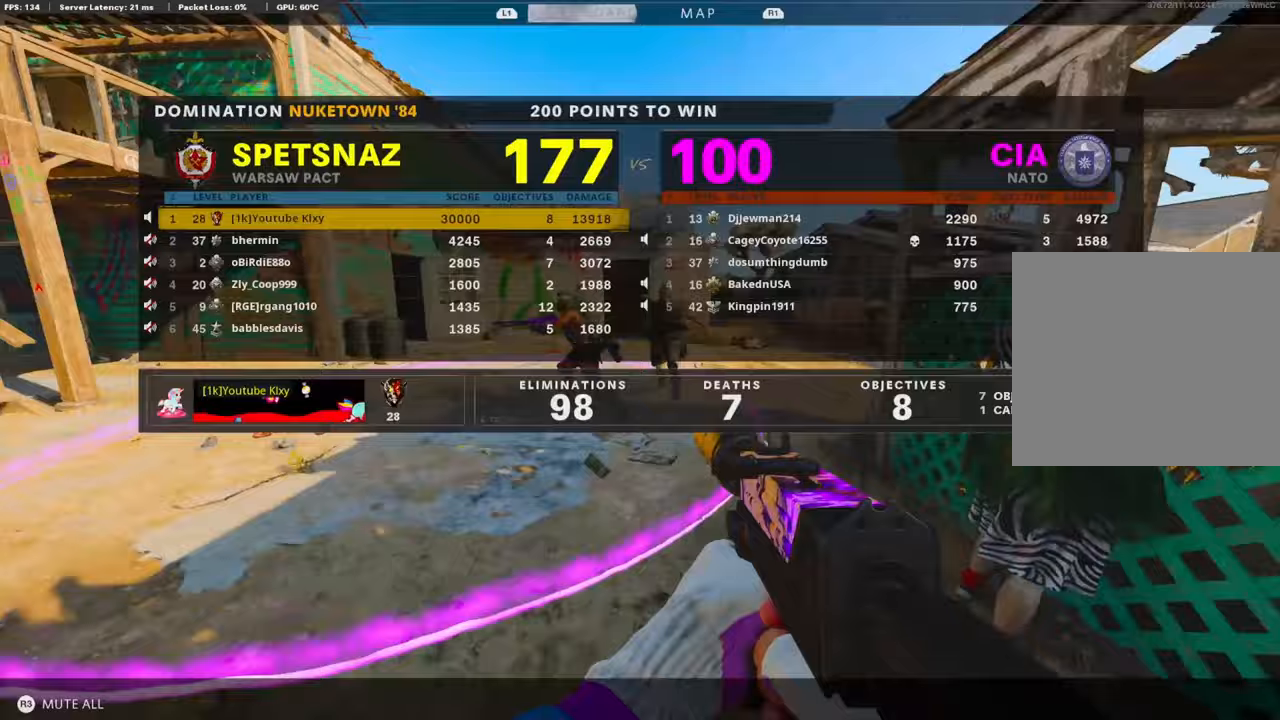
{"buttons": [], "left_stick": "up", "right_stick": "center", "events": [[50, "right_stick", "right"], [183, "right_stick", "center"]]}
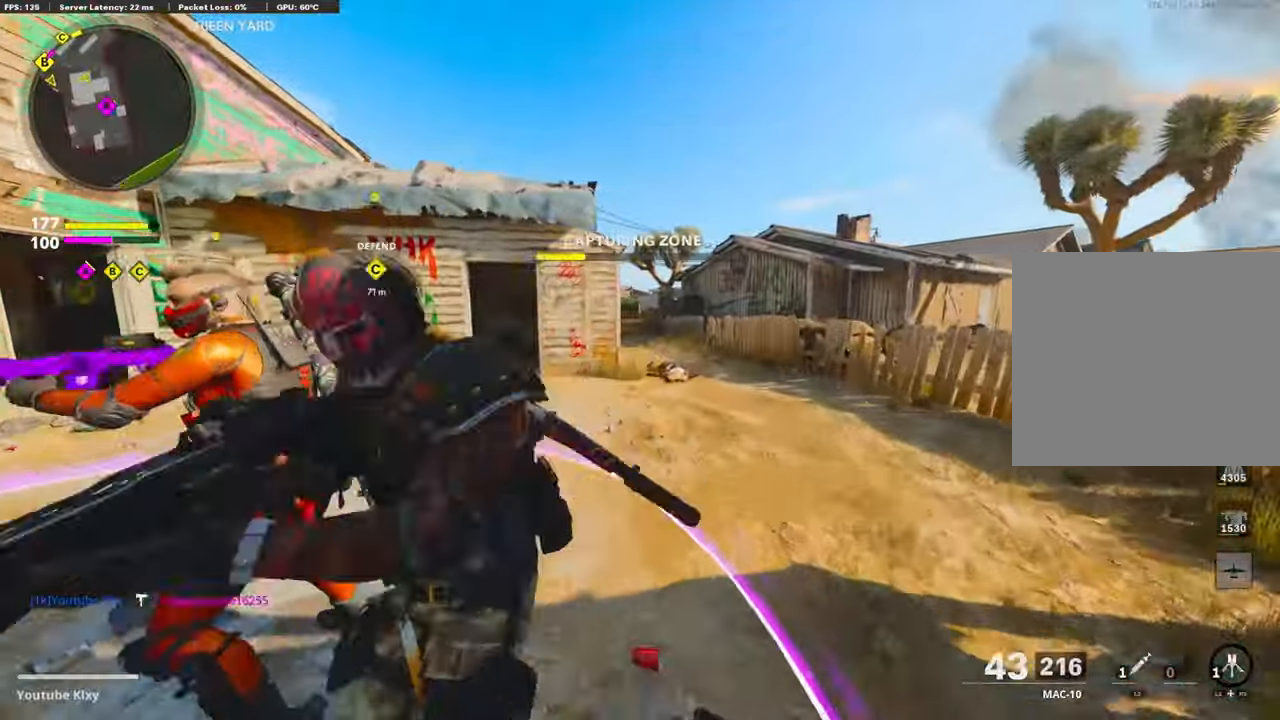
{"buttons": ["R3"], "left_stick": "up", "right_stick": "center", "events": [[417, "R3", "down"]]}
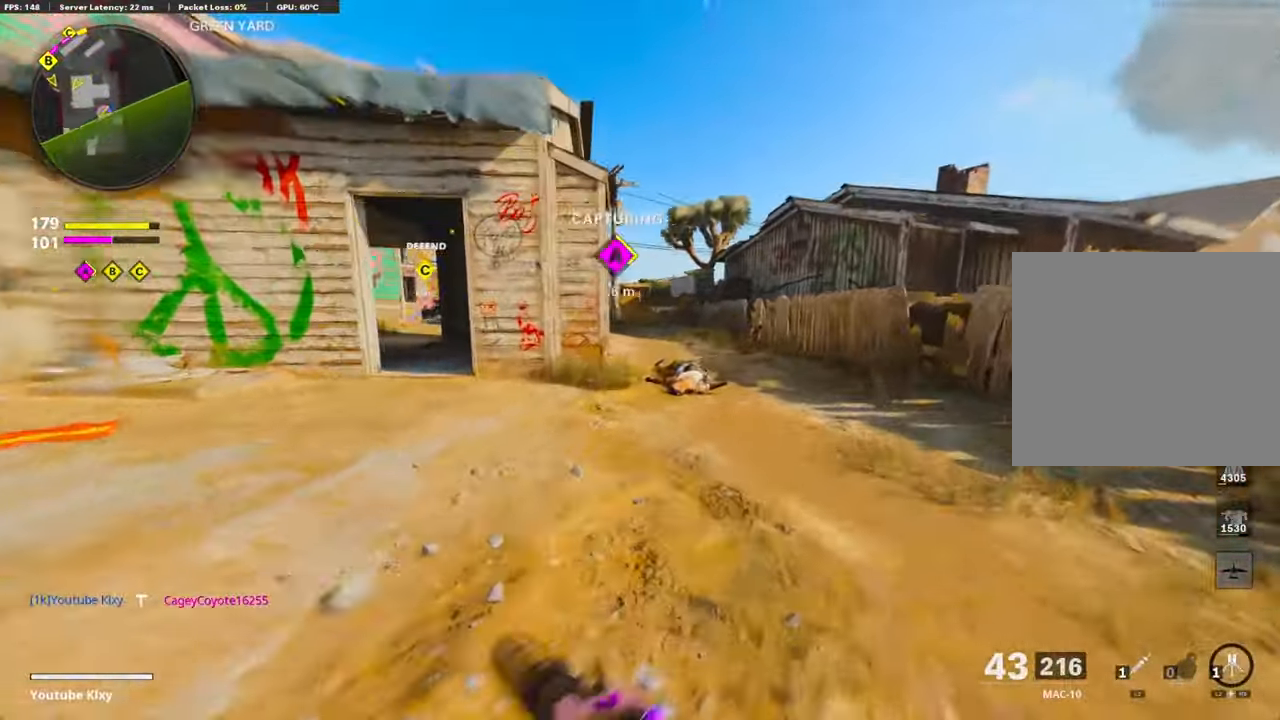
{"buttons": ["L3"], "left_stick": "up", "right_stick": "center", "events": [[50, "R3", "up"], [100, "left_stick", "center"], [183, "R3", "down"], [200, "left_stick", "up-right"], [300, "R3", "up"], [400, "L3", "down"], [433, "left_stick", "up"]]}
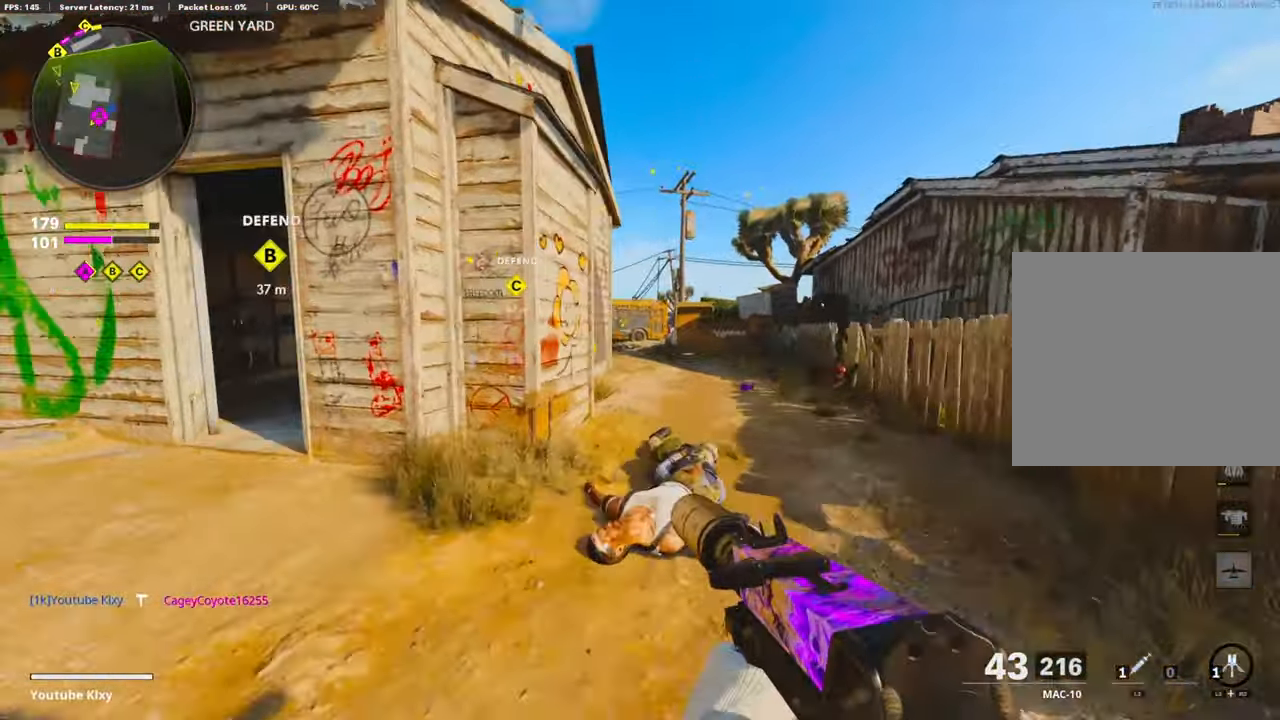
{"buttons": [], "left_stick": "up", "right_stick": "center", "events": [[117, "L3", "up"]]}
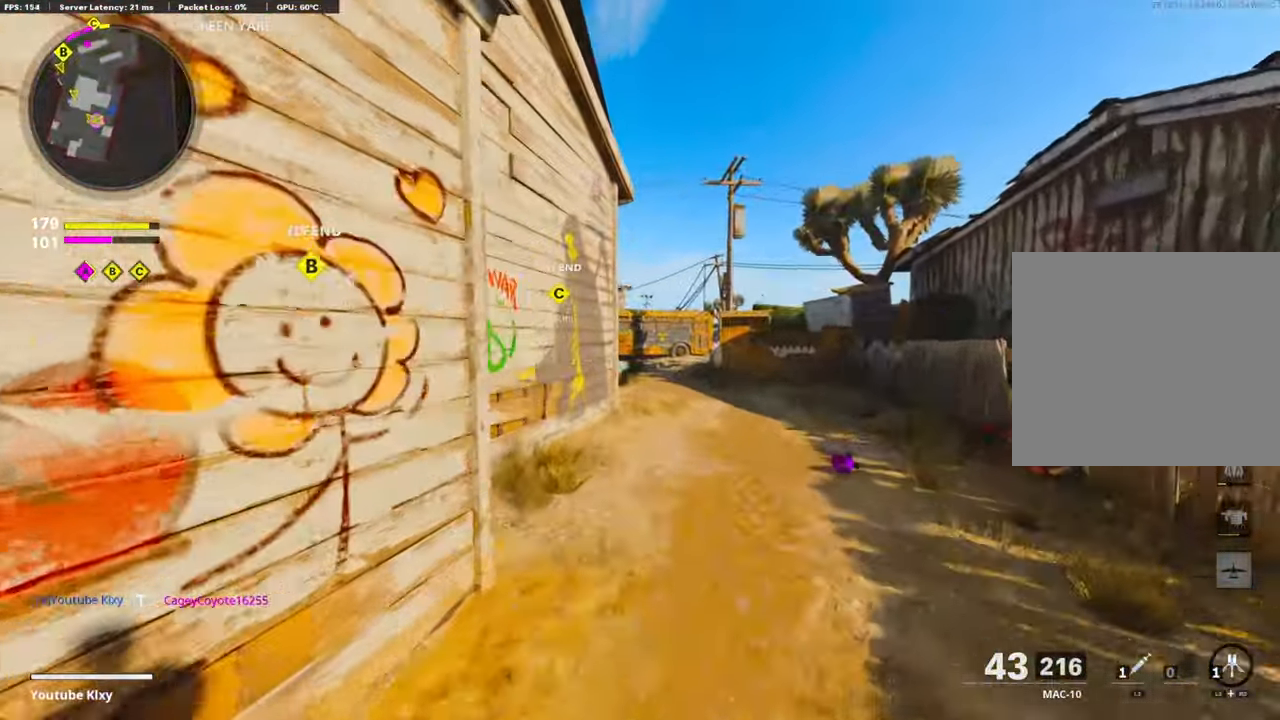
{"buttons": ["R3"], "left_stick": "up-right", "right_stick": "center", "events": [[83, "right_stick", "left"], [150, "CROSS", "down"], [183, "right_stick", "center"], [267, "left_stick", "up-right"], [300, "CROSS", "up"], [300, "right_stick", "left"], [367, "R3", "down"], [367, "right_stick", "center"]]}
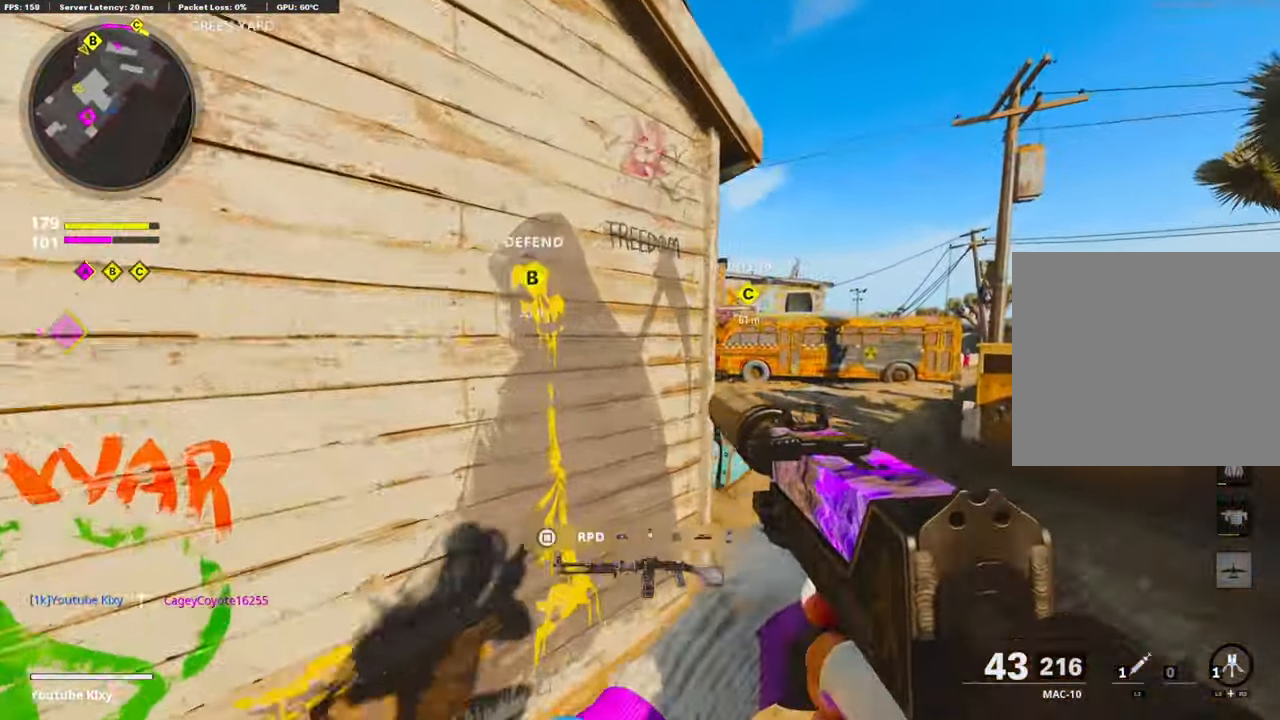
{"buttons": ["CROSS", "L1"], "left_stick": "up-right", "right_stick": "center", "events": [[250, "R3", "up"], [417, "CROSS", "down"], [433, "L1", "down"]]}
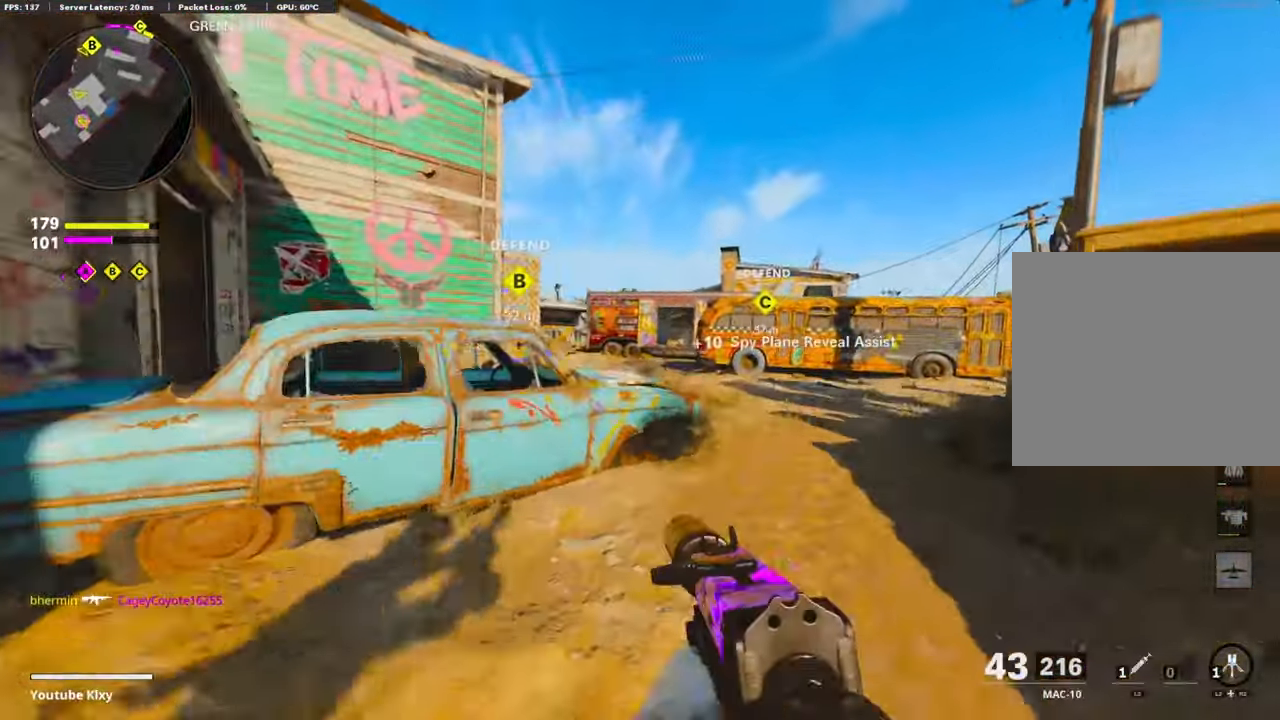
{"buttons": [], "left_stick": "up-right", "right_stick": "center", "events": [[67, "CROSS", "up"], [83, "right_stick", "down-left"], [167, "right_stick", "left"], [267, "right_stick", "center"], [367, "right_stick", "left"], [433, "L1", "up"], [467, "right_stick", "center"]]}
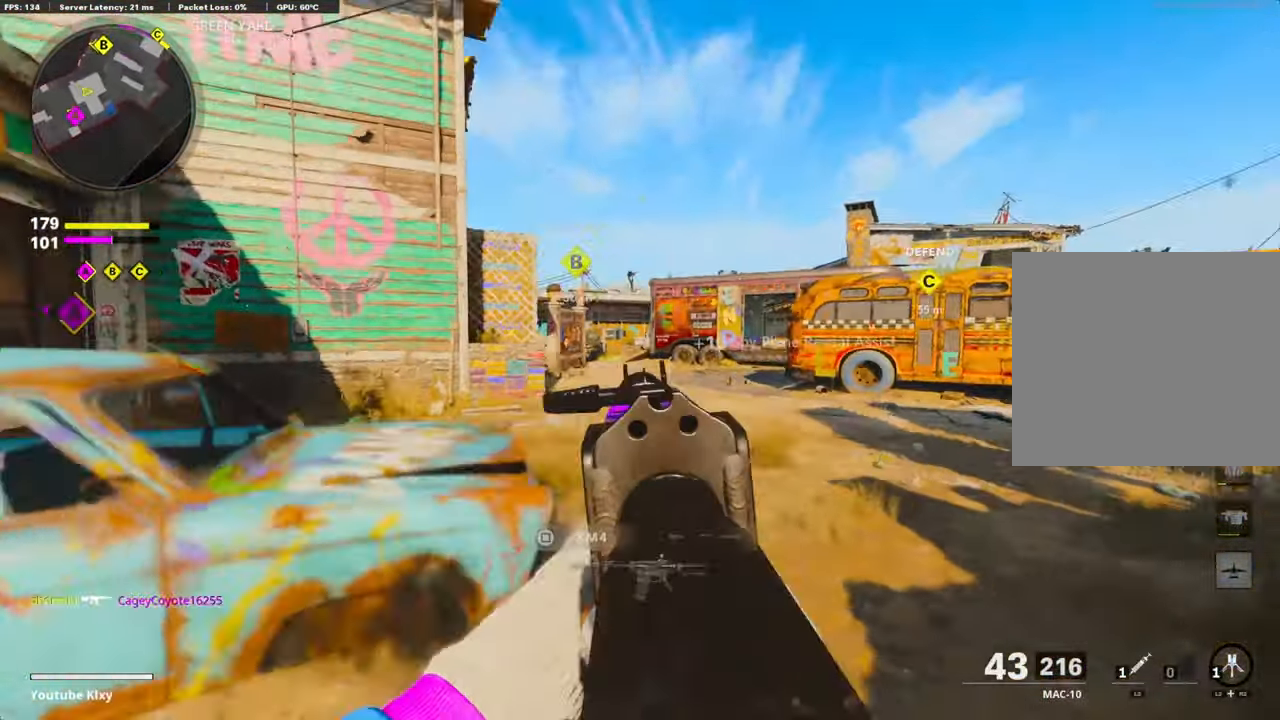
{"buttons": [], "left_stick": "up", "right_stick": "center", "events": [[33, "L3", "down"], [133, "TRIANGLE", "down"], [200, "TRIANGLE", "up"], [233, "L3", "up"], [233, "left_stick", "up"], [267, "TRIANGLE", "down"], [350, "TRIANGLE", "up"]]}
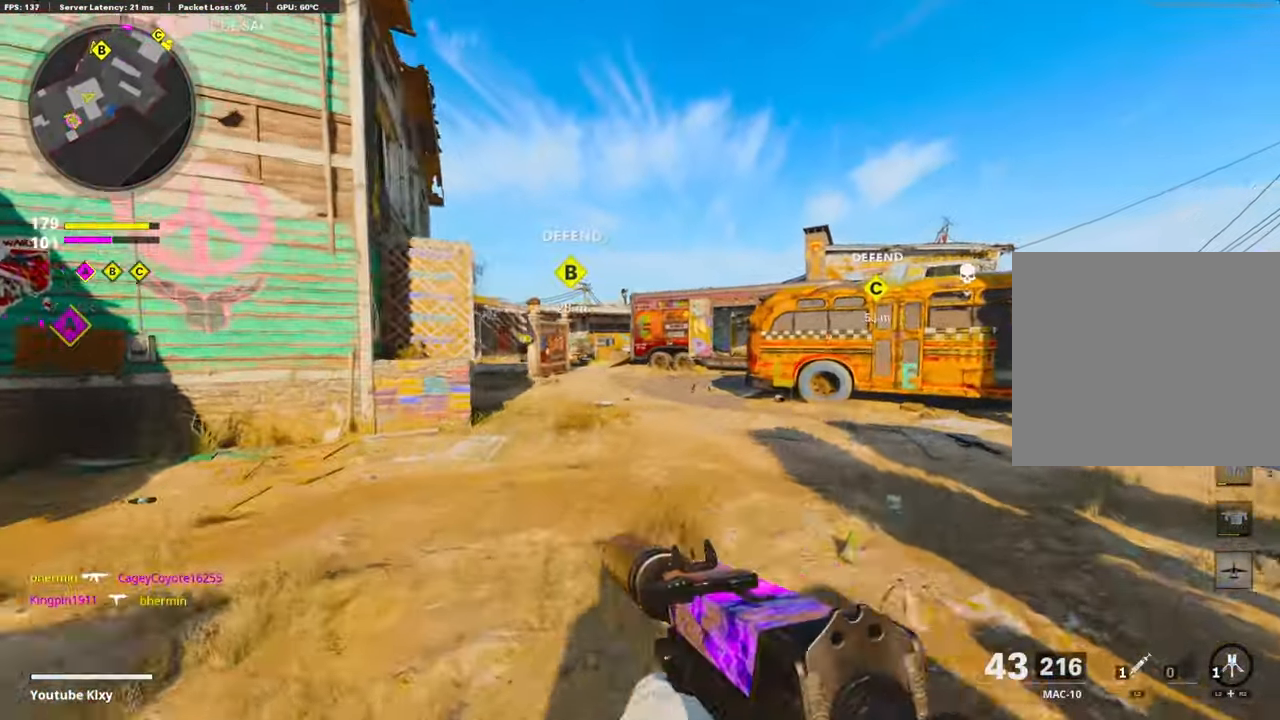
{"buttons": ["TRIANGLE"], "left_stick": "up", "right_stick": "center", "events": [[50, "TRIANGLE", "down"], [150, "TRIANGLE", "up"], [250, "TRIANGLE", "down"], [317, "TRIANGLE", "up"], [467, "TRIANGLE", "down"]]}
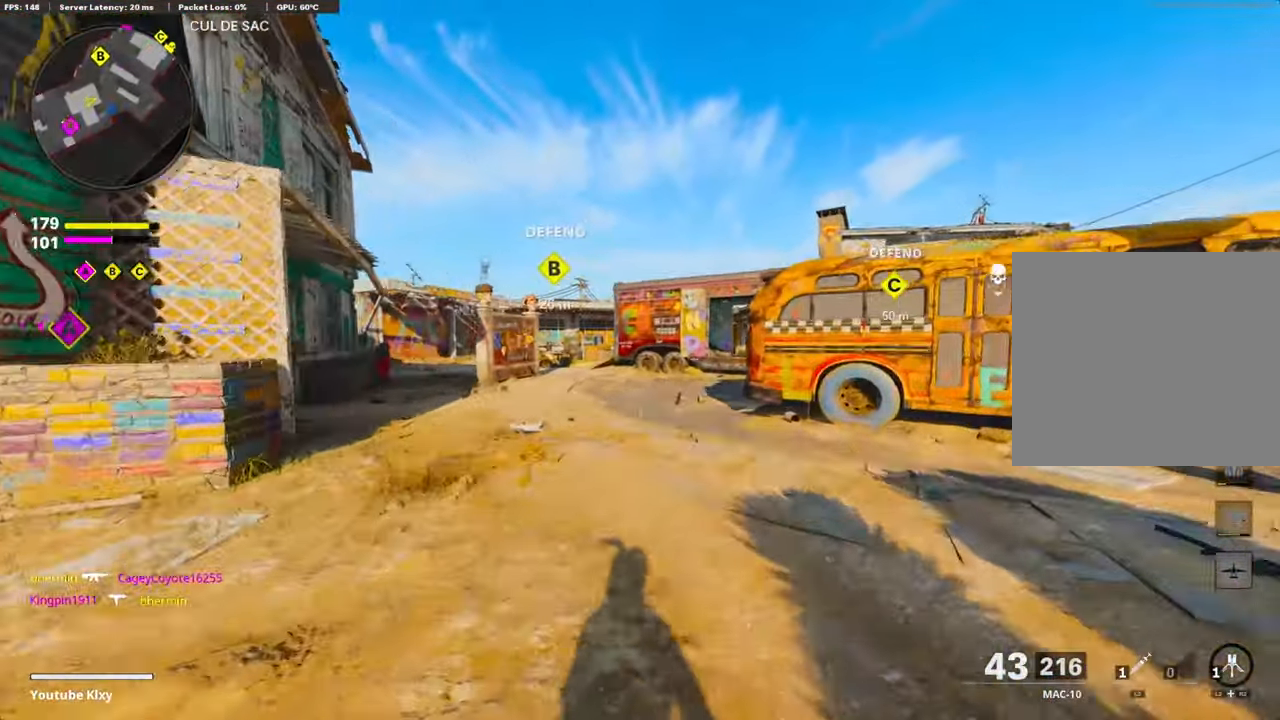
{"buttons": [], "left_stick": "up", "right_stick": "center", "events": [[33, "TRIANGLE", "up"], [133, "TRIANGLE", "down"], [200, "TRIANGLE", "up"], [367, "TRIANGLE", "down"], [467, "TRIANGLE", "up"]]}
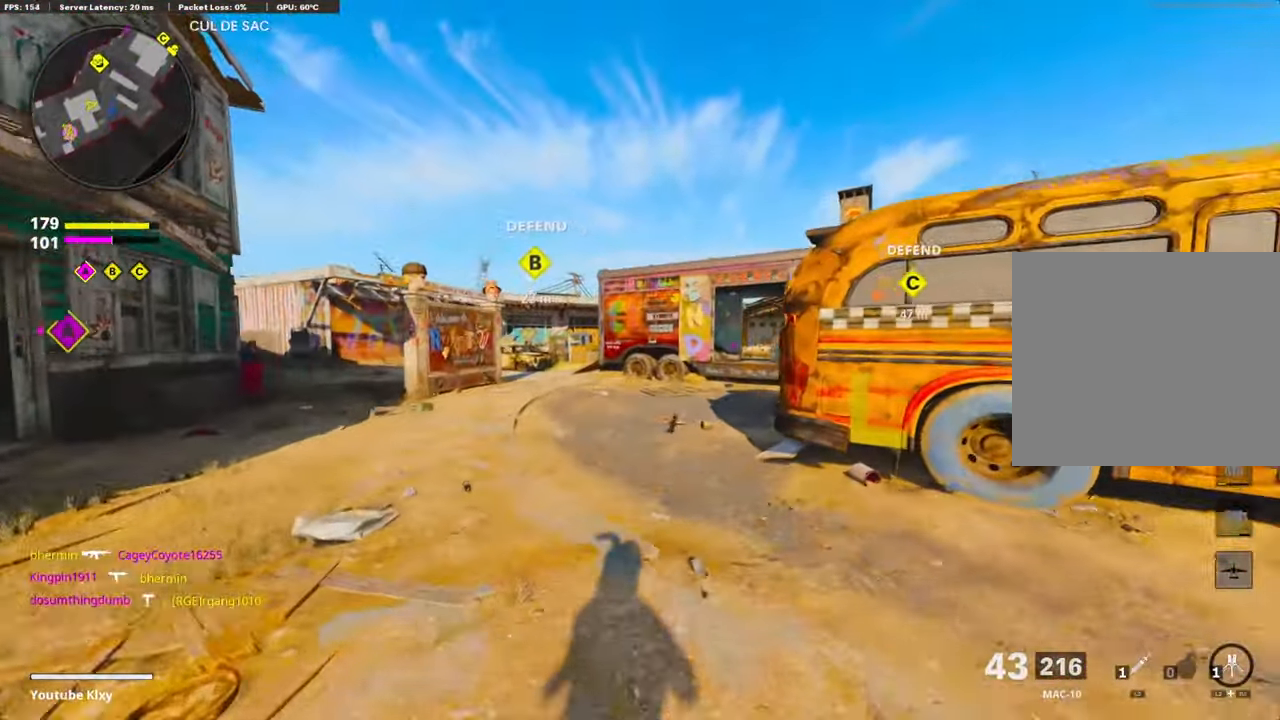
{"buttons": [], "left_stick": "up", "right_stick": "center", "events": [[50, "TRIANGLE", "down"], [150, "TRIANGLE", "up"]]}
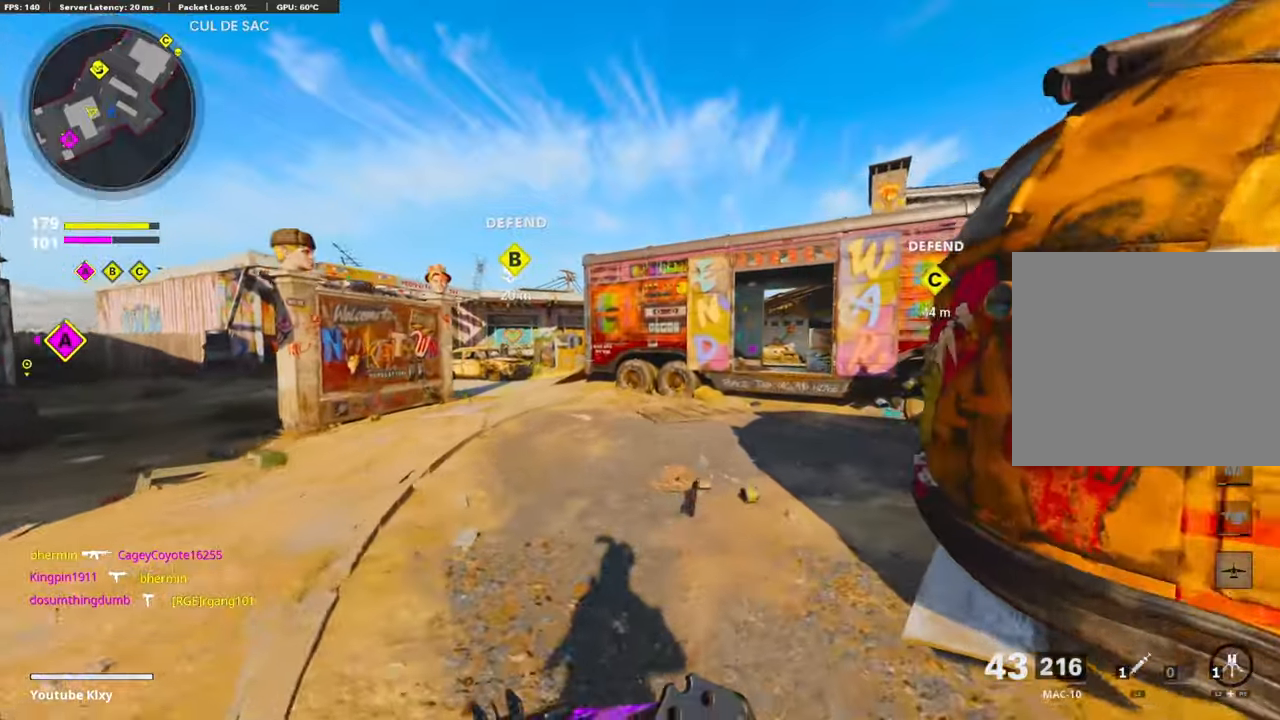
{"buttons": ["R3"], "left_stick": "up-left", "right_stick": "center", "events": [[117, "right_stick", "left"], [167, "right_stick", "center"], [200, "left_stick", "up-left"], [417, "R3", "down"]]}
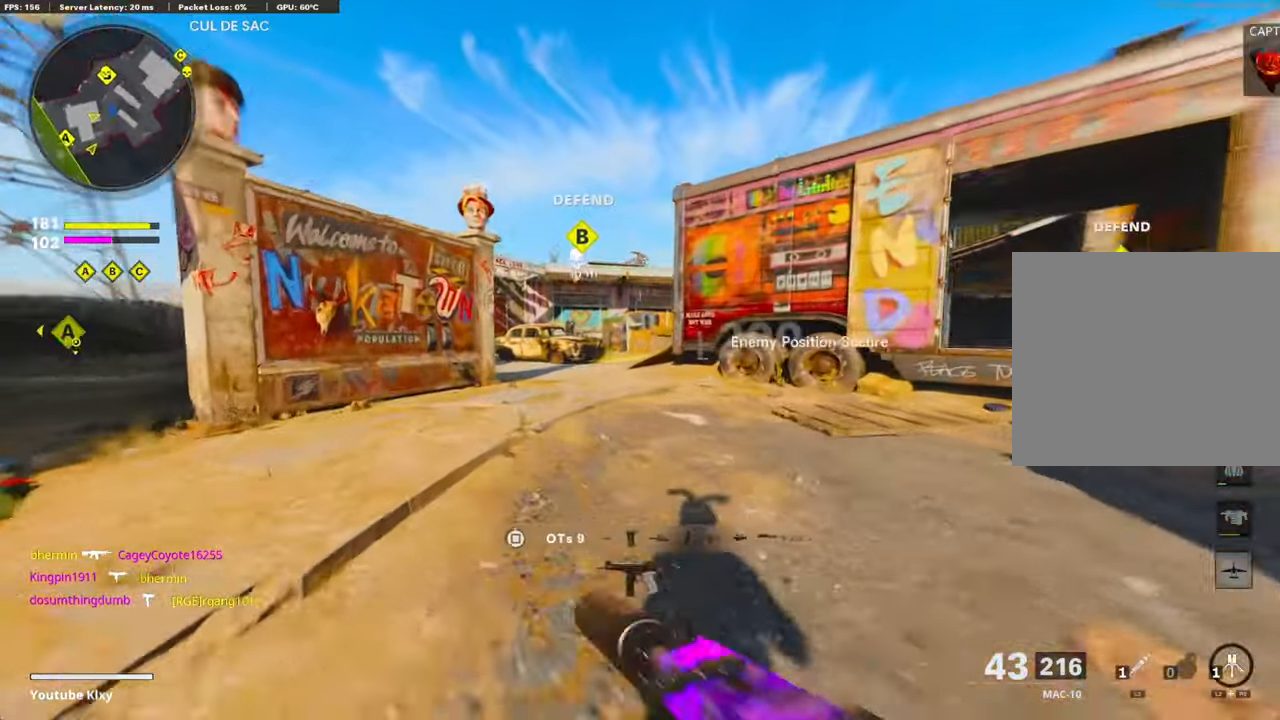
{"buttons": ["L1"], "left_stick": "up-left", "right_stick": "center", "events": [[67, "R3", "up"], [67, "right_stick", "right"], [184, "L1", "down"], [367, "right_stick", "center"]]}
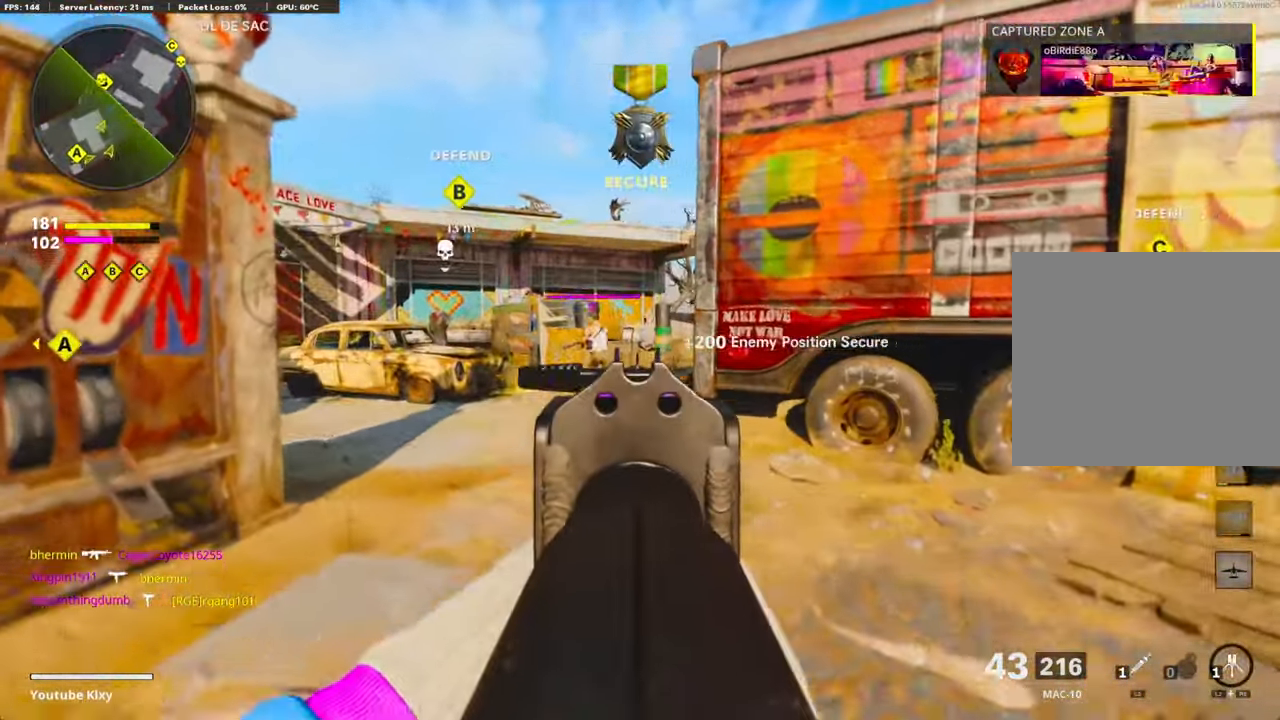
{"buttons": ["L1", "R1"], "left_stick": "up-right", "right_stick": "down", "events": [[34, "left_stick", "left"], [67, "right_stick", "left"], [117, "R1", "down"], [200, "left_stick", "up-right"], [334, "right_stick", "center"], [500, "right_stick", "down"]]}
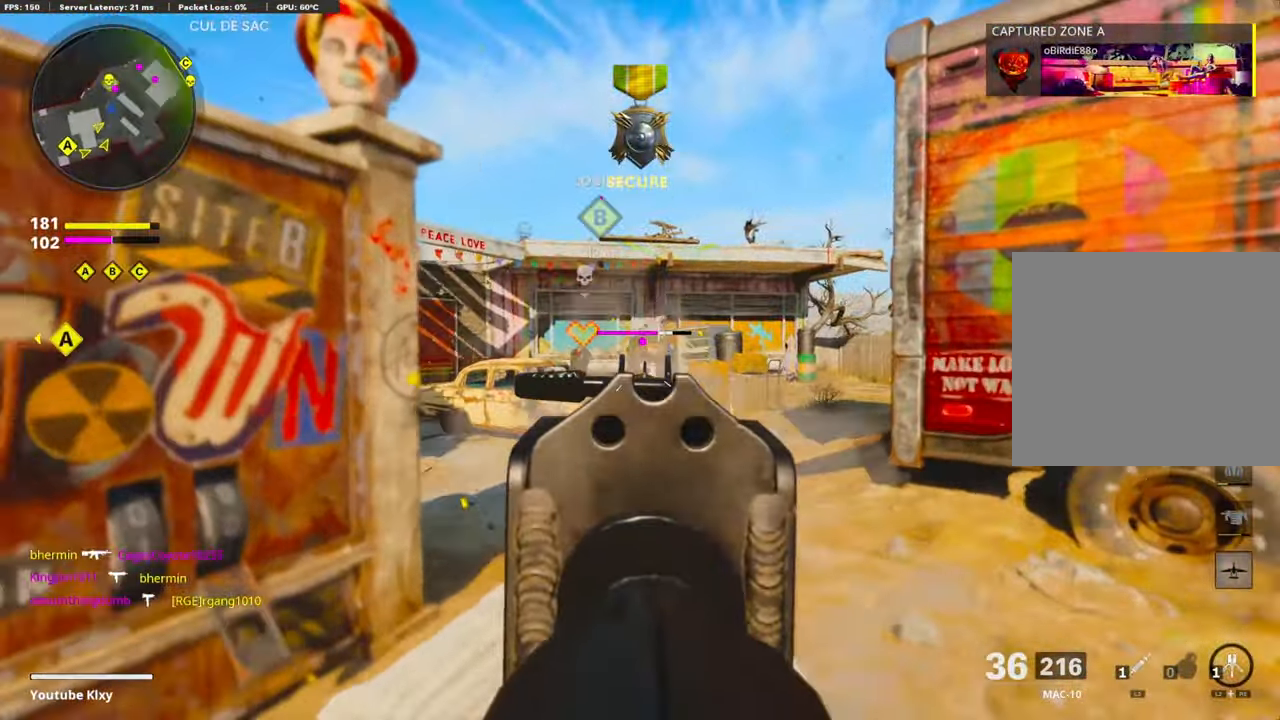
{"buttons": [], "left_stick": "up-right", "right_stick": "center", "events": [[84, "right_stick", "down-left"], [350, "right_stick", "center"], [367, "L1", "up"], [434, "R1", "up"]]}